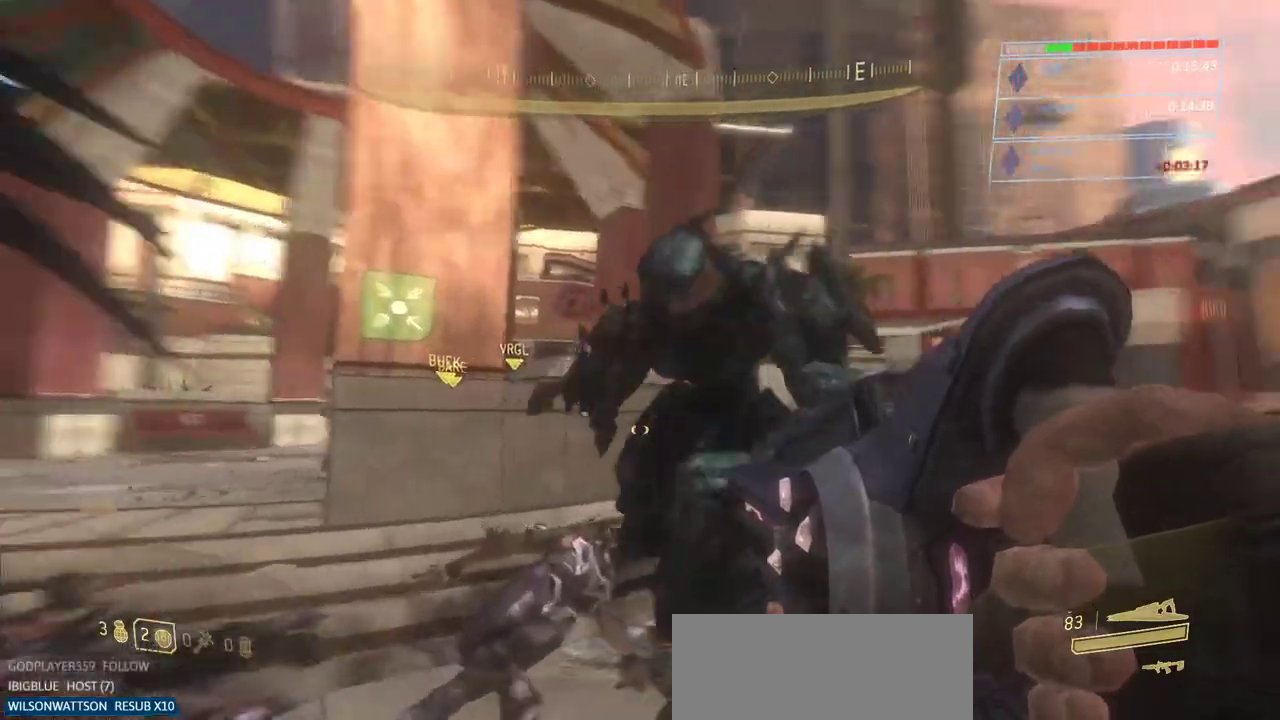
Gameplay with keyboard and mouse; each line is a JSON object with the keys and mouse buttons held at the frame after it. "events" lists presses ("down") and releases ("up") of "a", "ctrl", "d", "e", "escape", "g", "q", "r", "s", "shift", "space", "w", "mouse_left", "mouse_wheel" and "mouse_right" between this image and that frame as [ms after this image, input, new state], when the widget could be followed in between. "mouse_left", "mouse_wheel", "mouse_right" = the "left", "wheel", "right" buttons of the "mouse" list. No other keys are recorded. "wheel" means that the mouse wheel is clicked or scrolled. Not read: mouse_move.
{"keys": ["a", "w"], "mouse": [], "events": []}
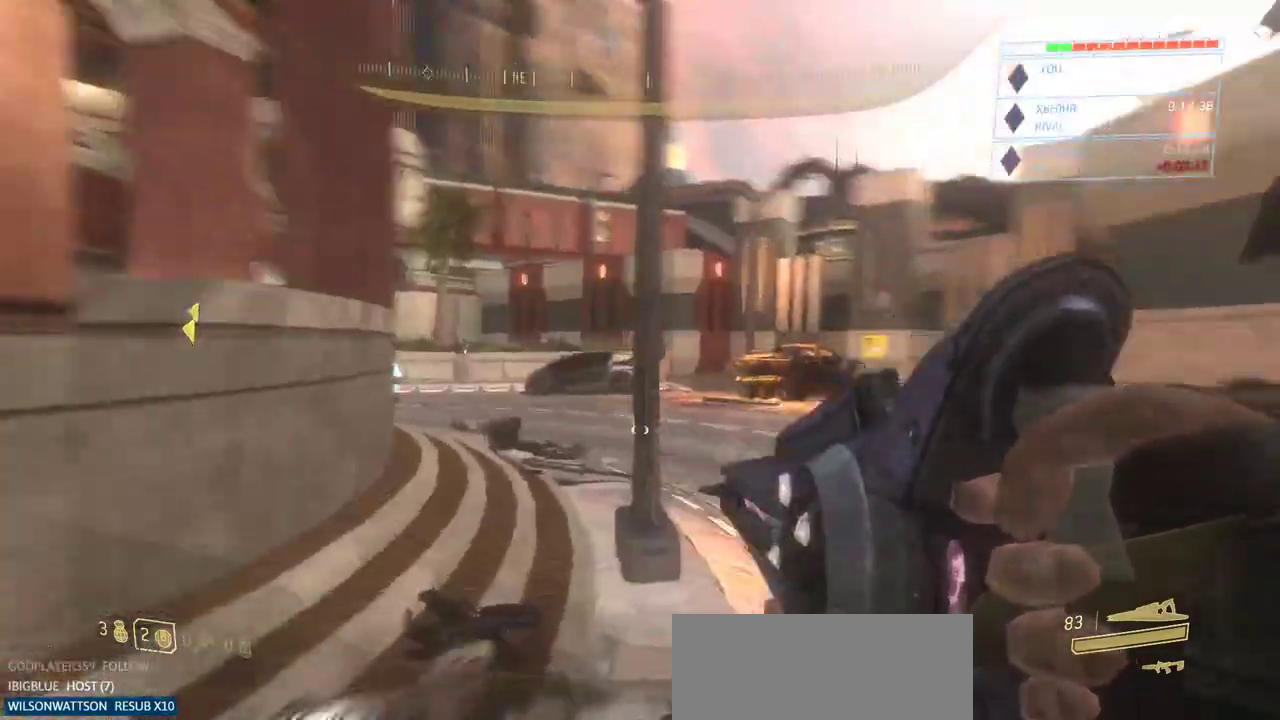
{"keys": ["a", "w"], "mouse": [], "events": []}
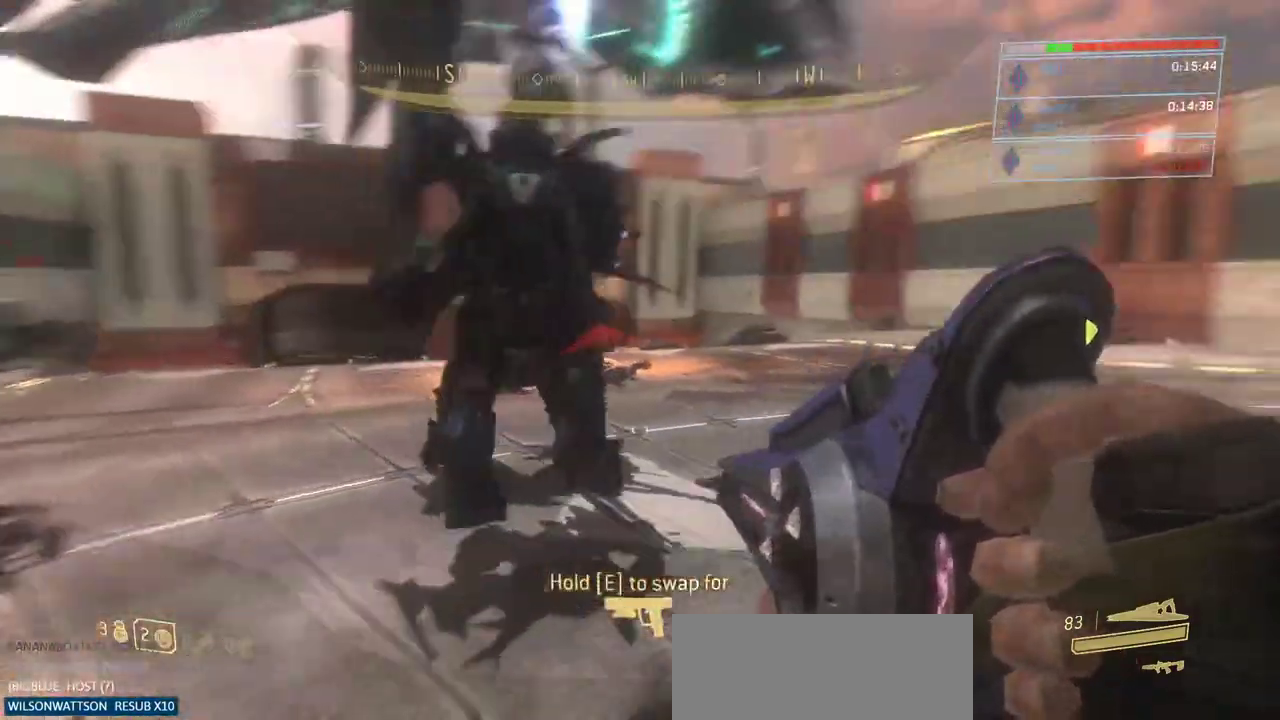
{"keys": ["w"], "mouse": [], "events": [[33, "a", "up"]]}
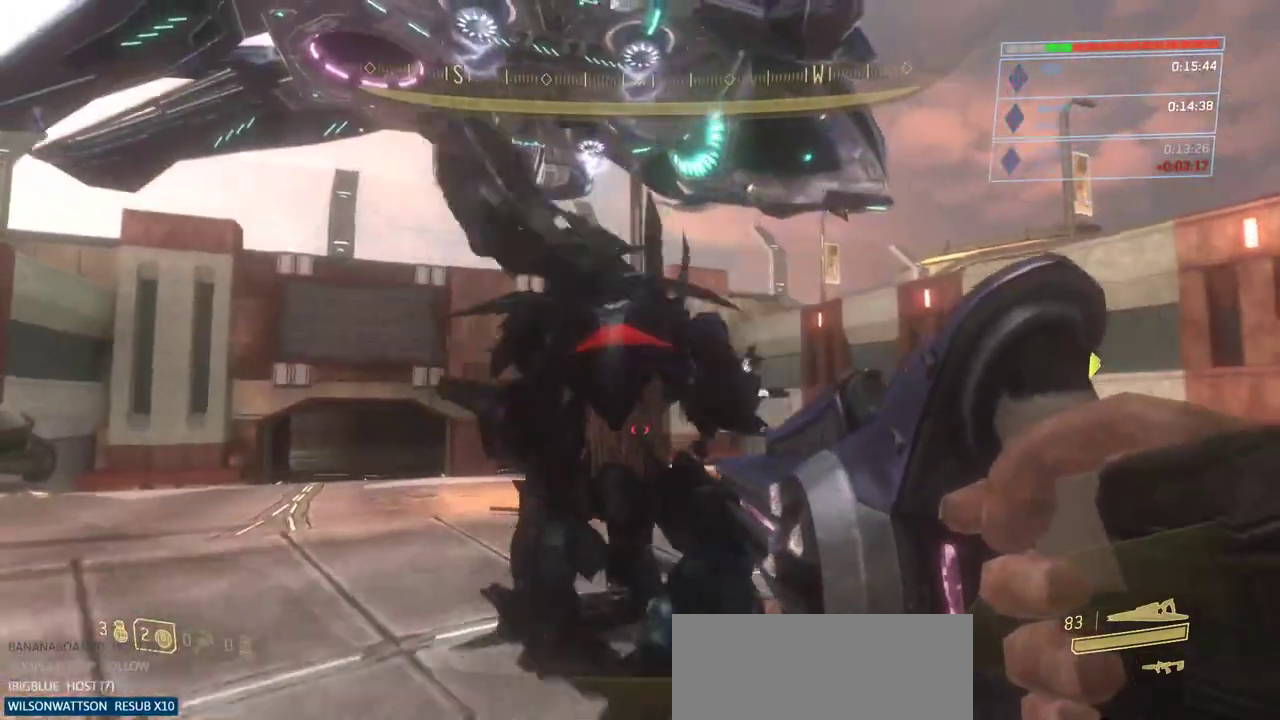
{"keys": ["d"], "mouse": [], "events": [[167, "mouse_left", "down"], [217, "w", "up"], [300, "mouse_left", "up"], [350, "d", "down"]]}
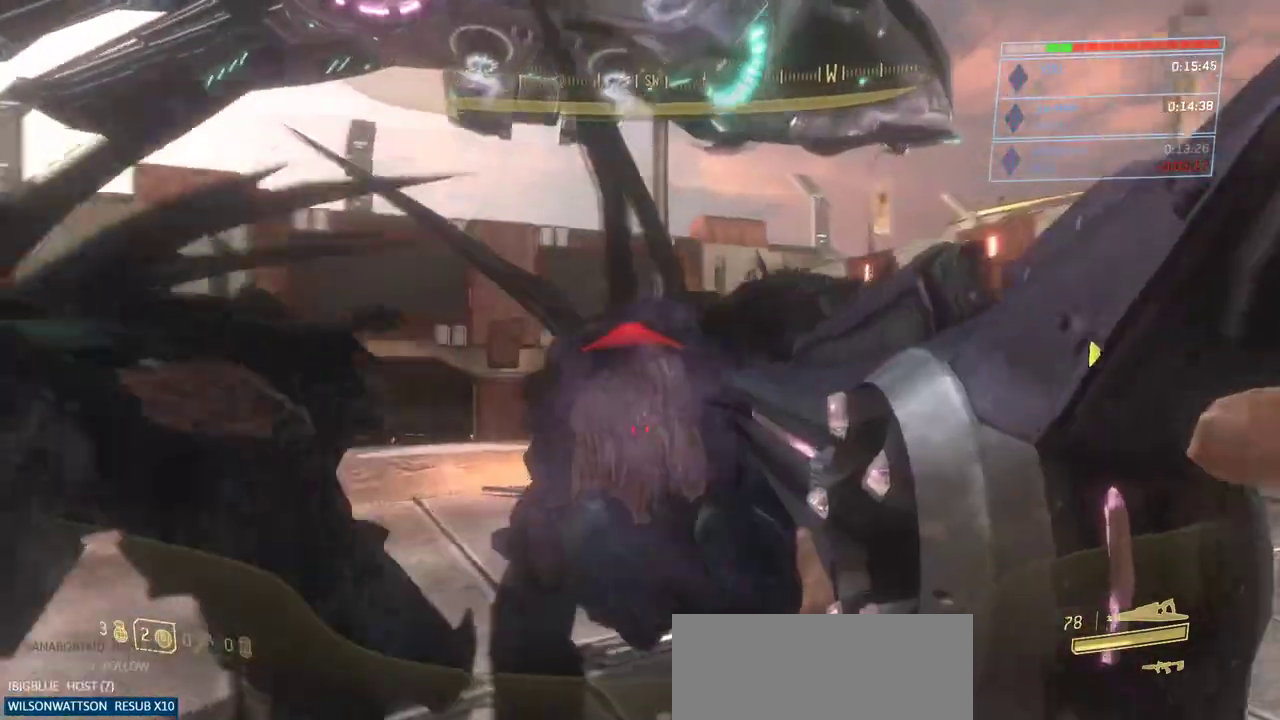
{"keys": ["d"], "mouse": [], "events": [[67, "shift", "down"], [134, "shift", "up"], [251, "mouse_left", "down"], [351, "mouse_left", "up"]]}
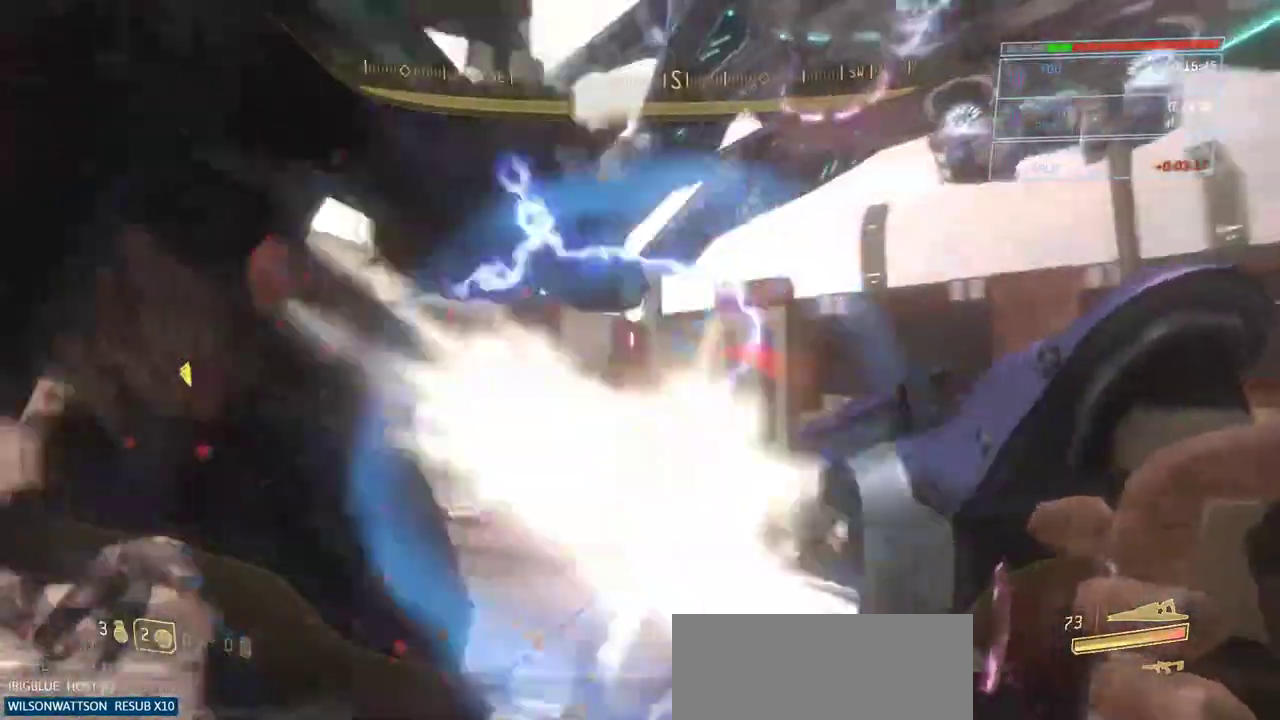
{"keys": ["d", "w"], "mouse": [], "events": [[484, "w", "down"]]}
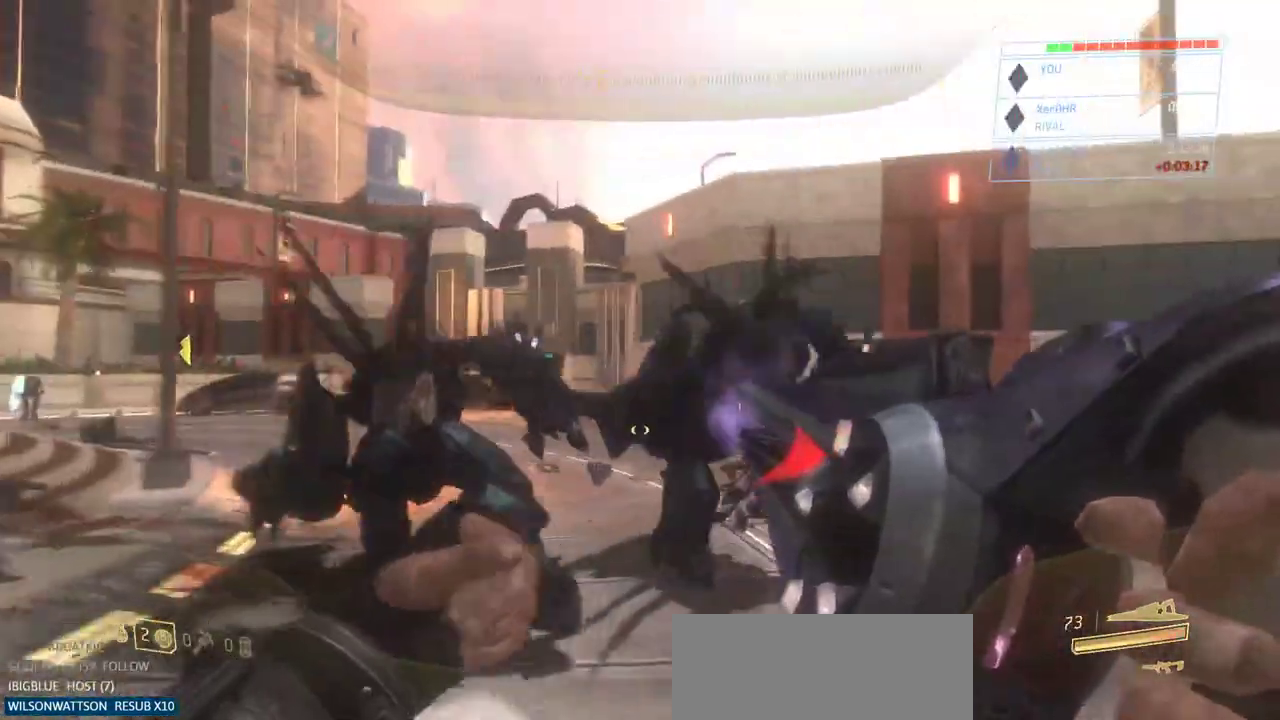
{"keys": ["d"], "mouse": [], "events": [[267, "w", "up"]]}
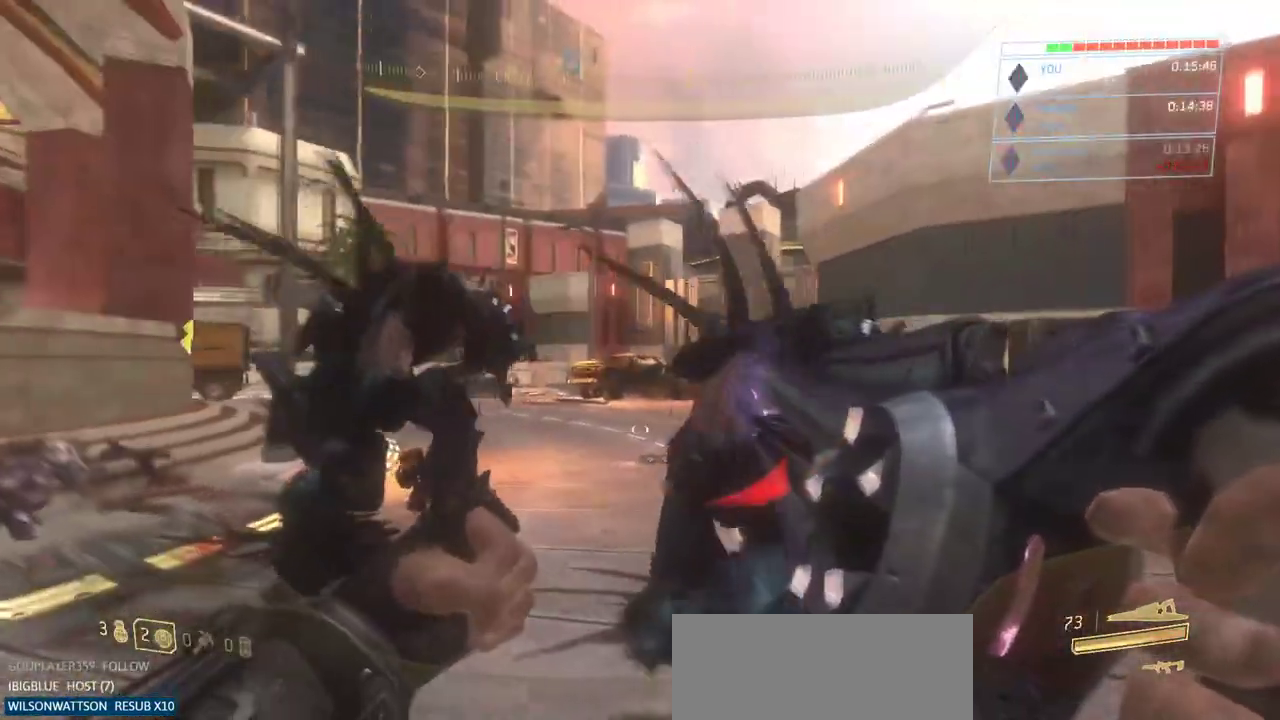
{"keys": ["d"], "mouse": [], "events": []}
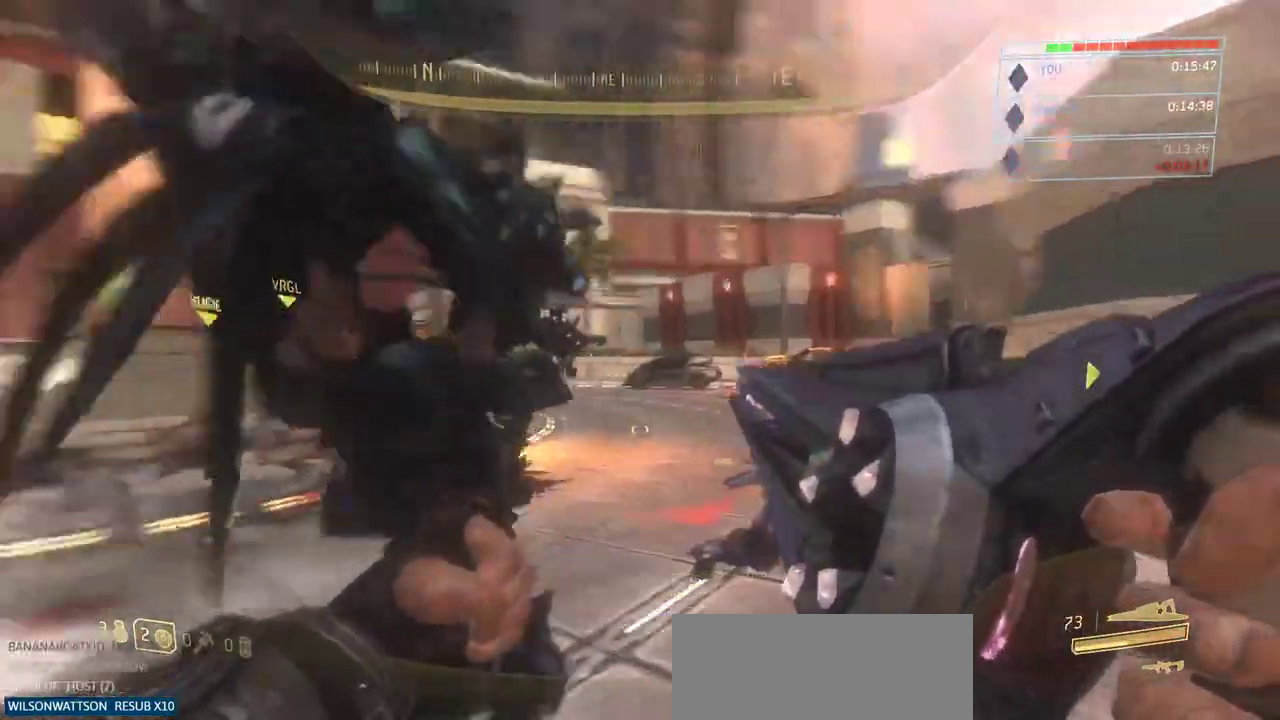
{"keys": ["d", "w"], "mouse": [], "events": [[267, "w", "down"]]}
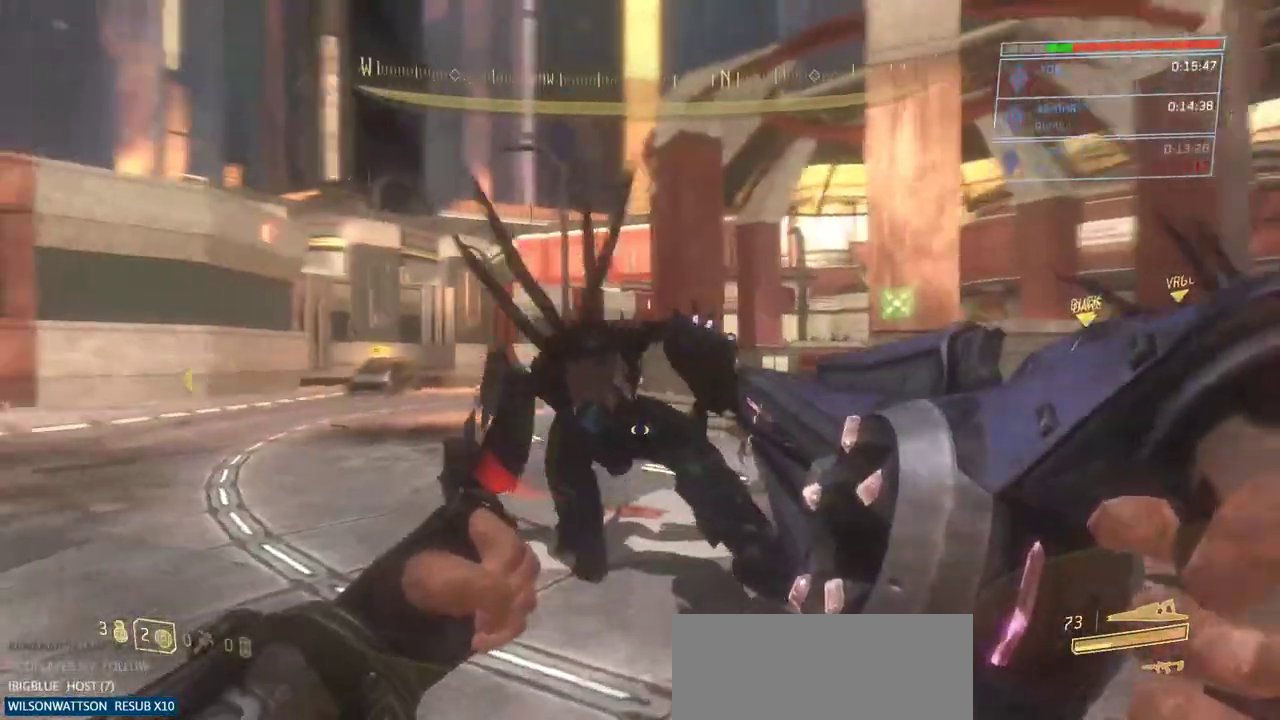
{"keys": [], "mouse": [], "events": [[16, "w", "up"], [267, "w", "down"], [400, "d", "up"], [400, "w", "up"]]}
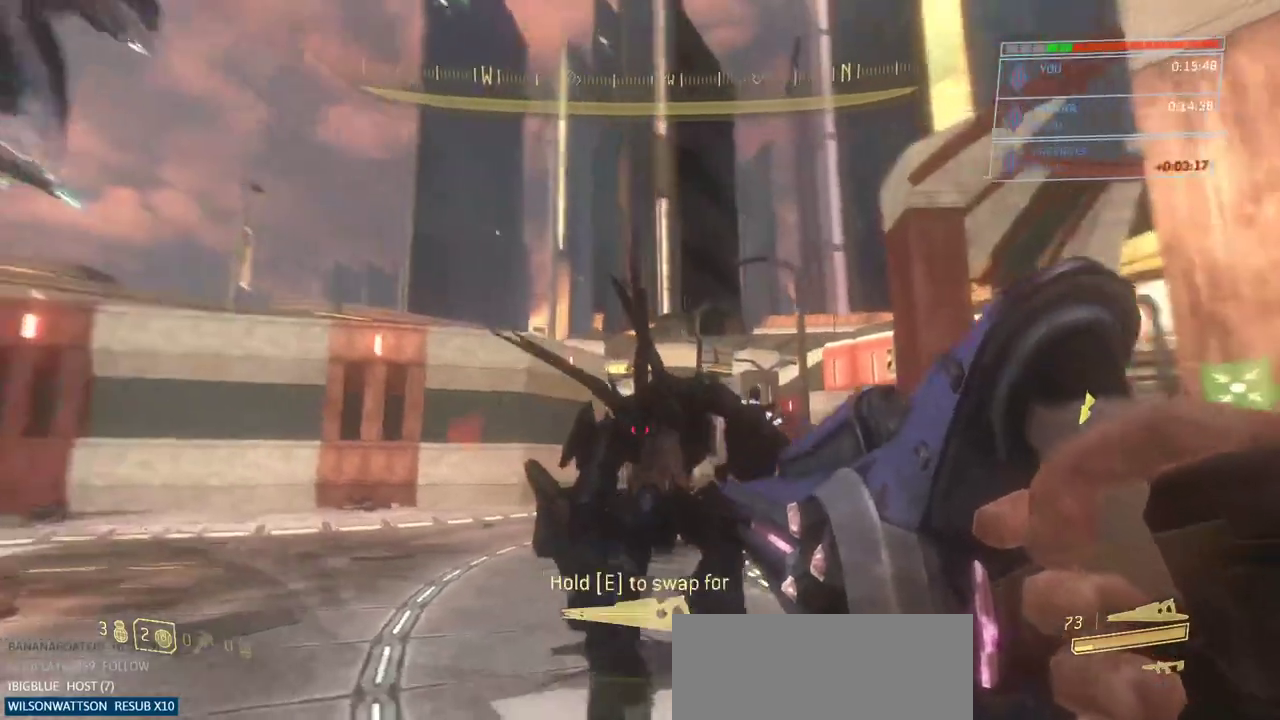
{"keys": [], "mouse": [], "events": []}
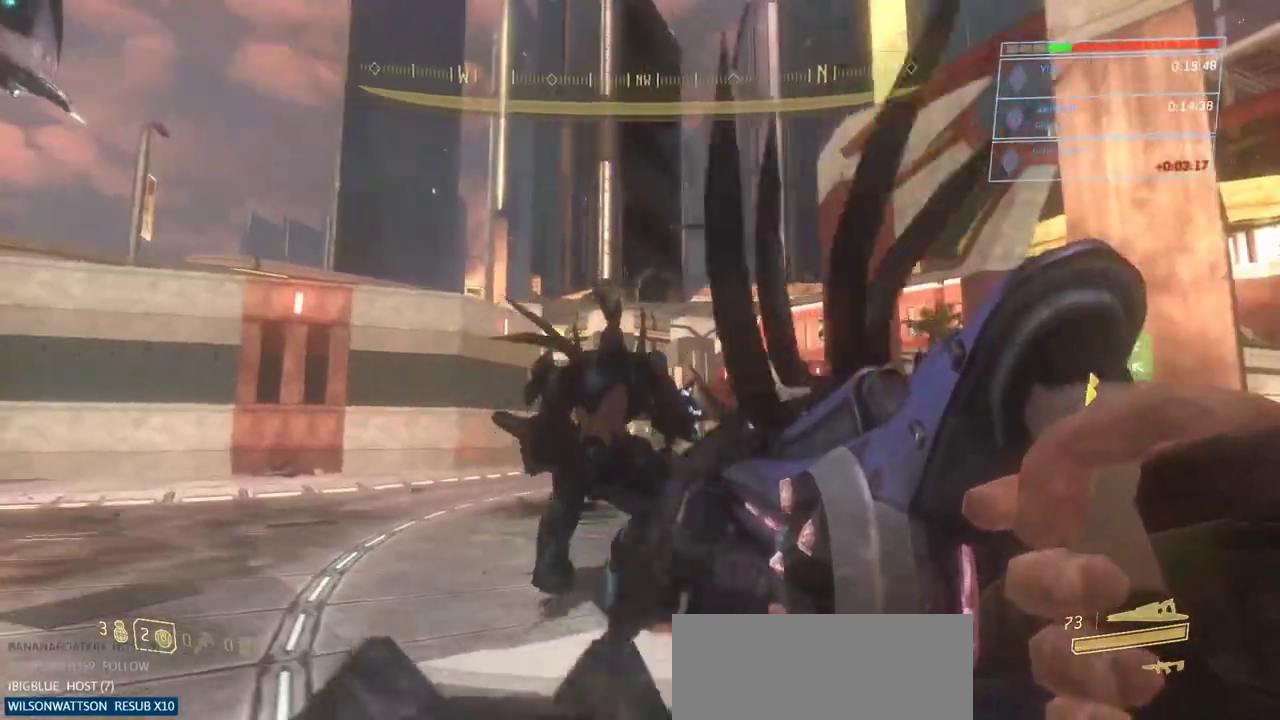
{"keys": ["d"], "mouse": []}
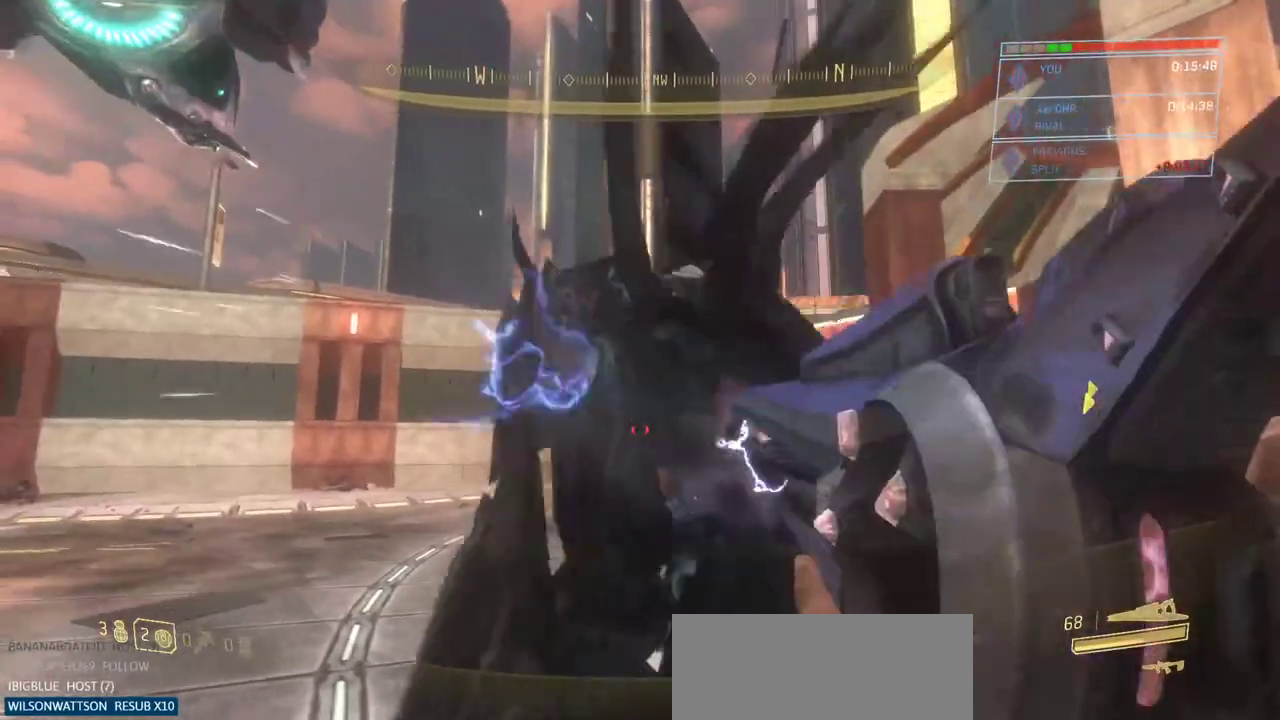
{"keys": ["d"], "mouse": [], "events": [[267, "s", "down"], [351, "s", "up"]]}
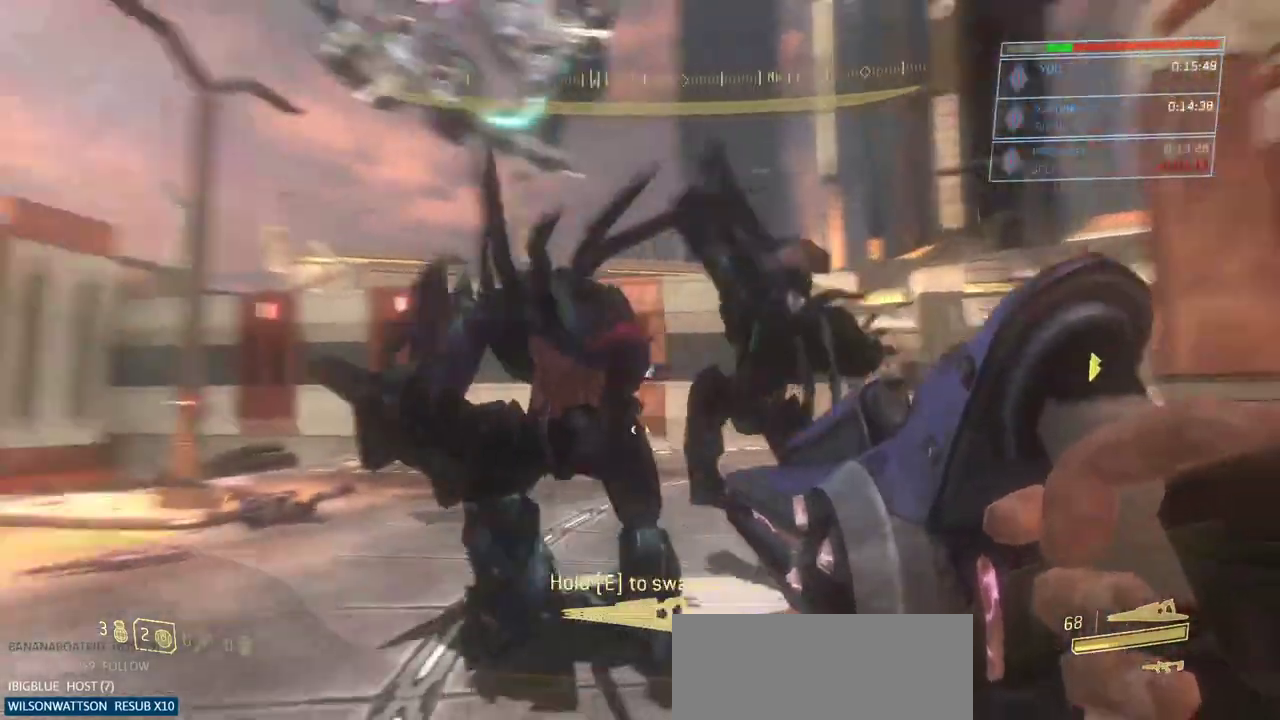
{"keys": [], "mouse": [], "events": [[183, "mouse_left", "down"], [267, "d", "up"], [317, "mouse_left", "up"]]}
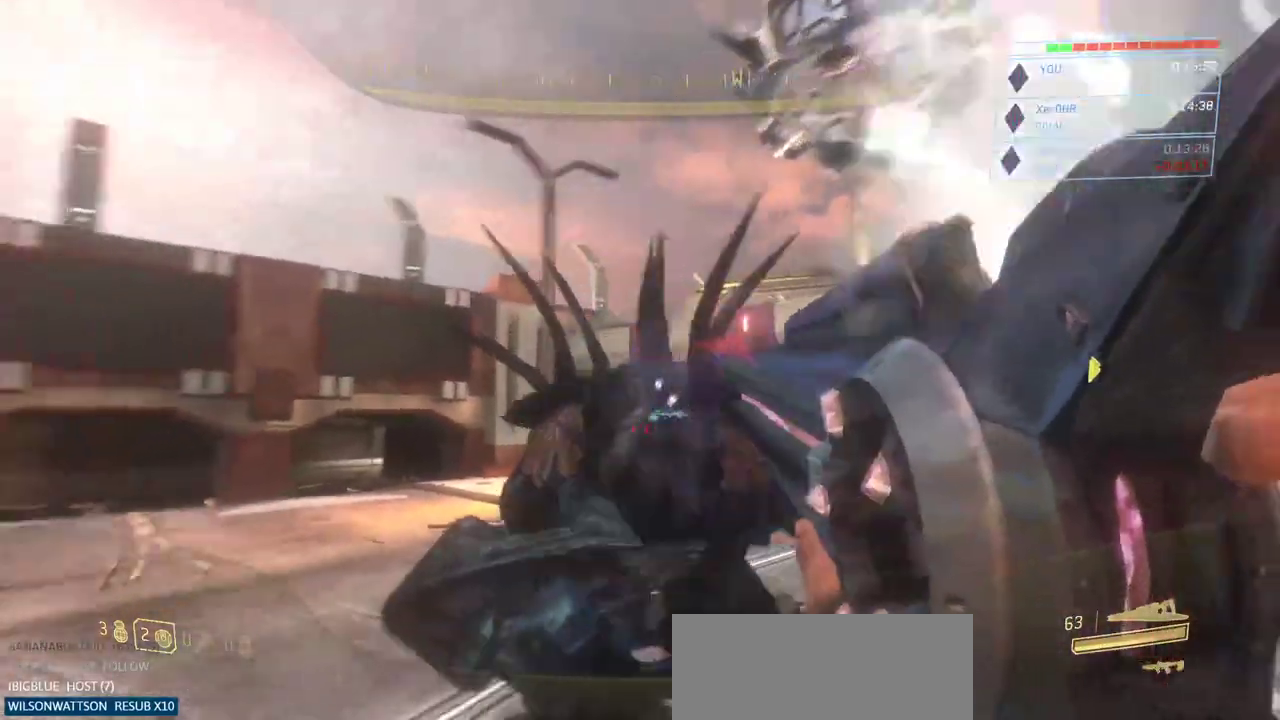
{"keys": [], "mouse": [], "events": []}
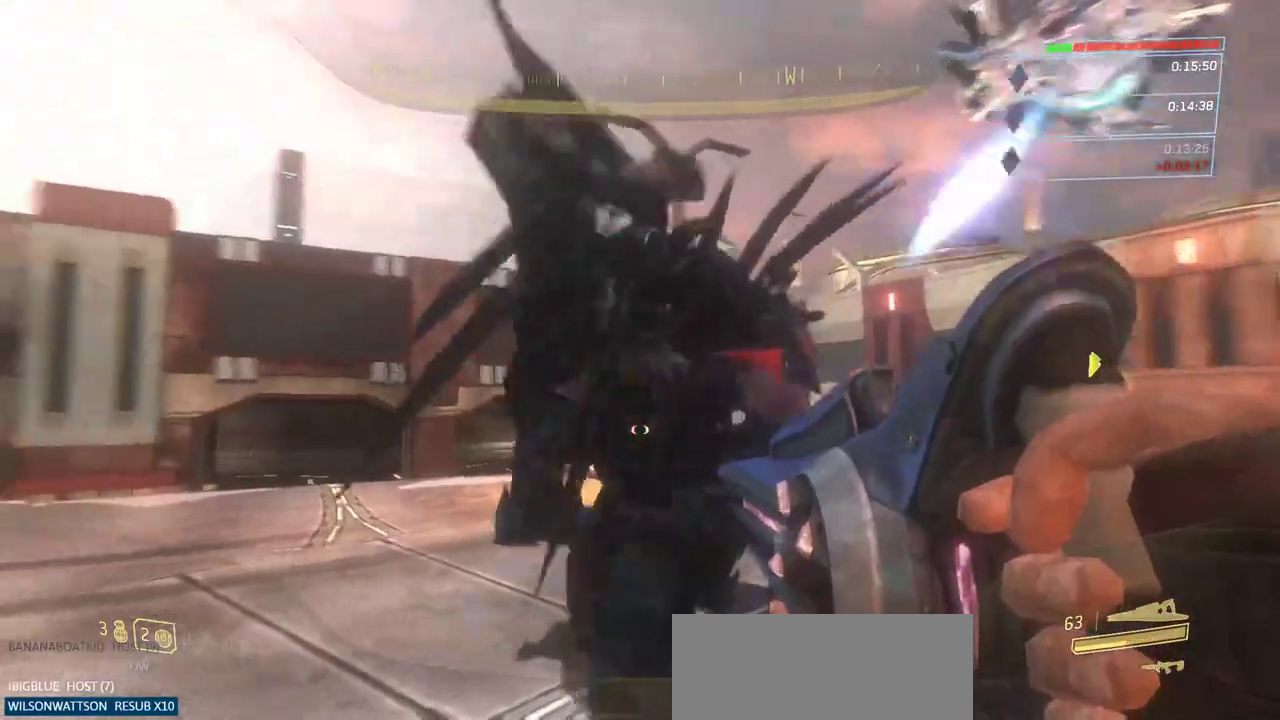
{"keys": ["d", "w"], "mouse": [], "events": [[117, "d", "down"], [450, "w", "down"]]}
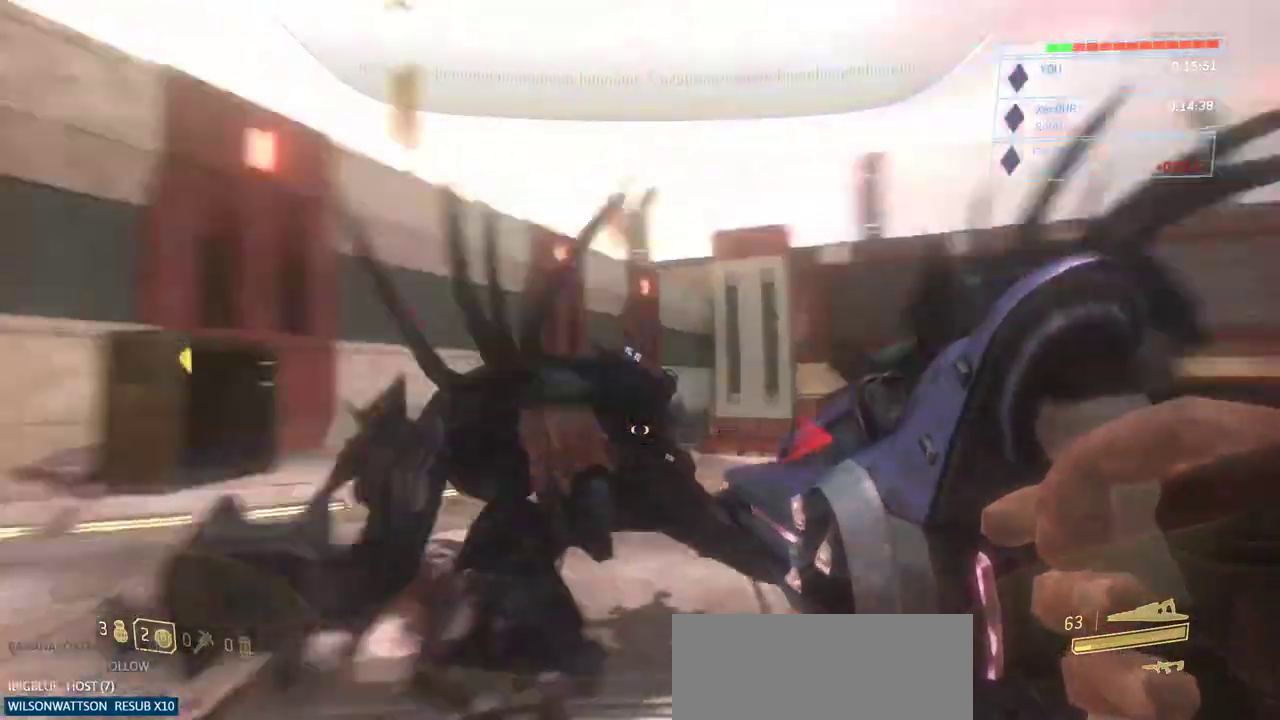
{"keys": [], "mouse": [], "events": [[234, "w", "up"], [267, "d", "up"]]}
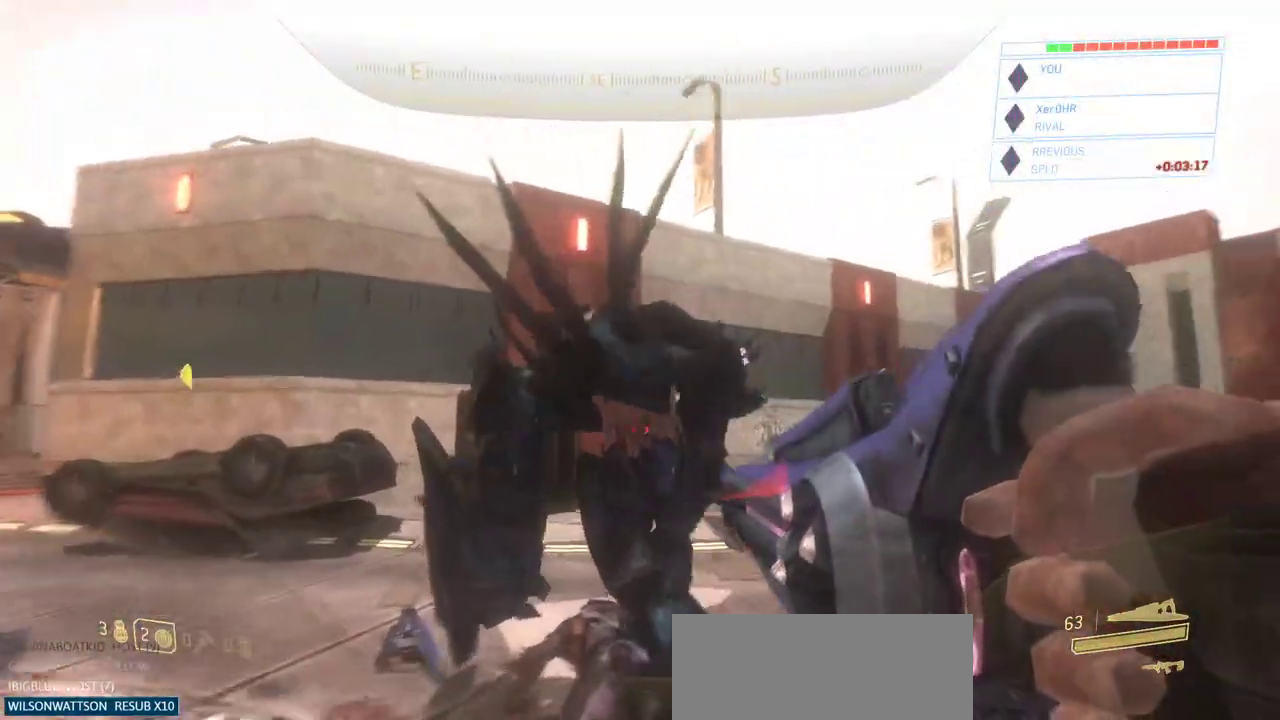
{"keys": [], "mouse": [], "events": [[100, "mouse_left", "down"], [317, "mouse_left", "up"]]}
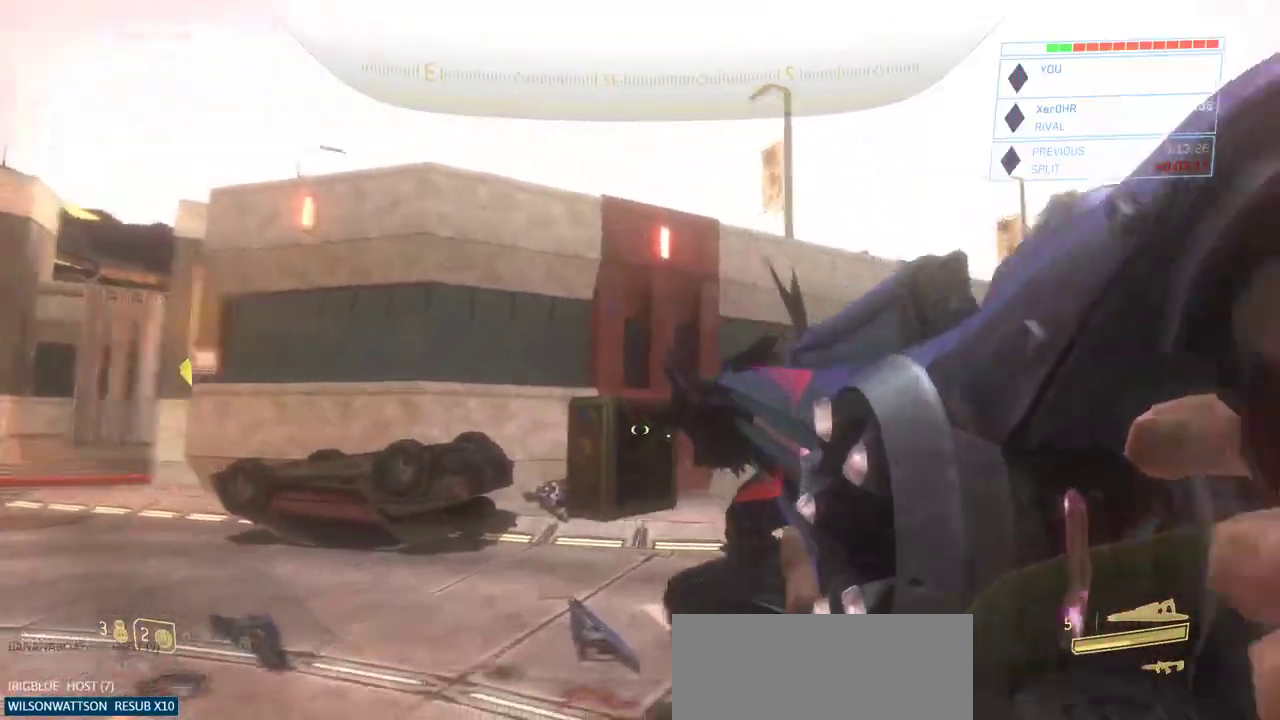
{"keys": [], "mouse": [], "events": [[217, "d", "down"], [401, "d", "up"]]}
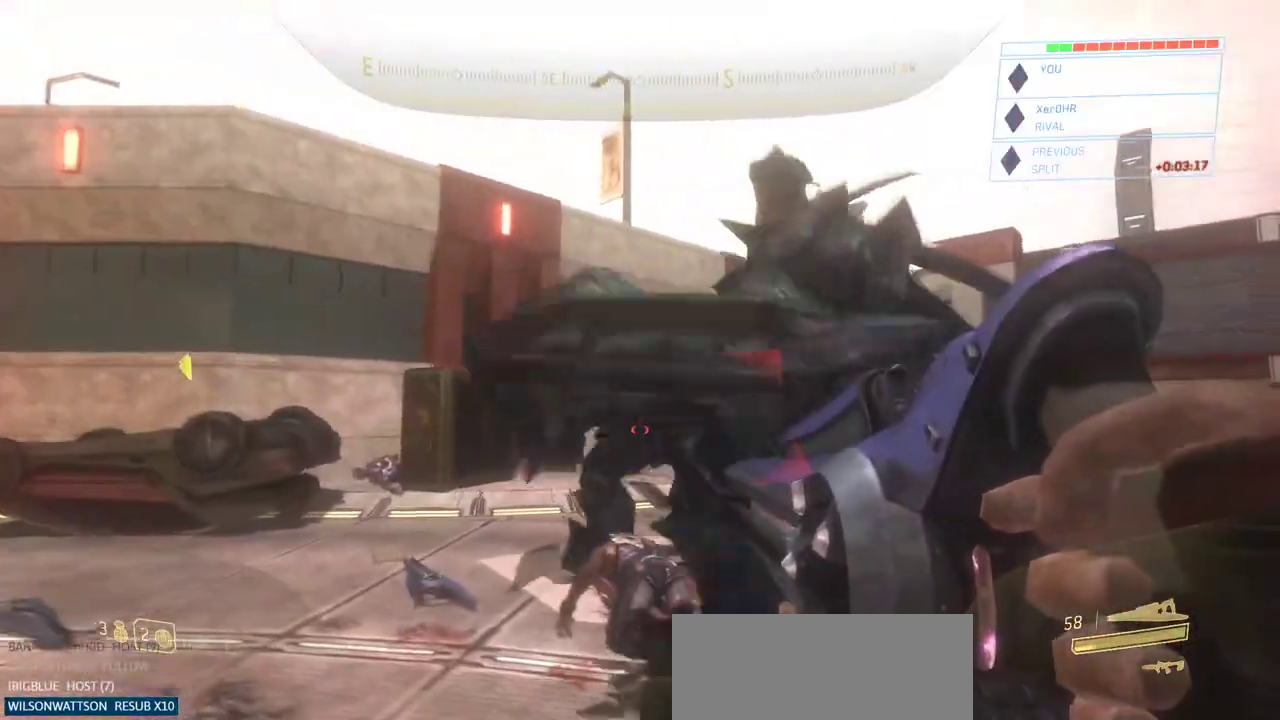
{"keys": ["d", "s"], "mouse": [], "events": [[83, "mouse_left", "down"], [183, "s", "down"], [267, "mouse_left", "up"], [367, "d", "down"]]}
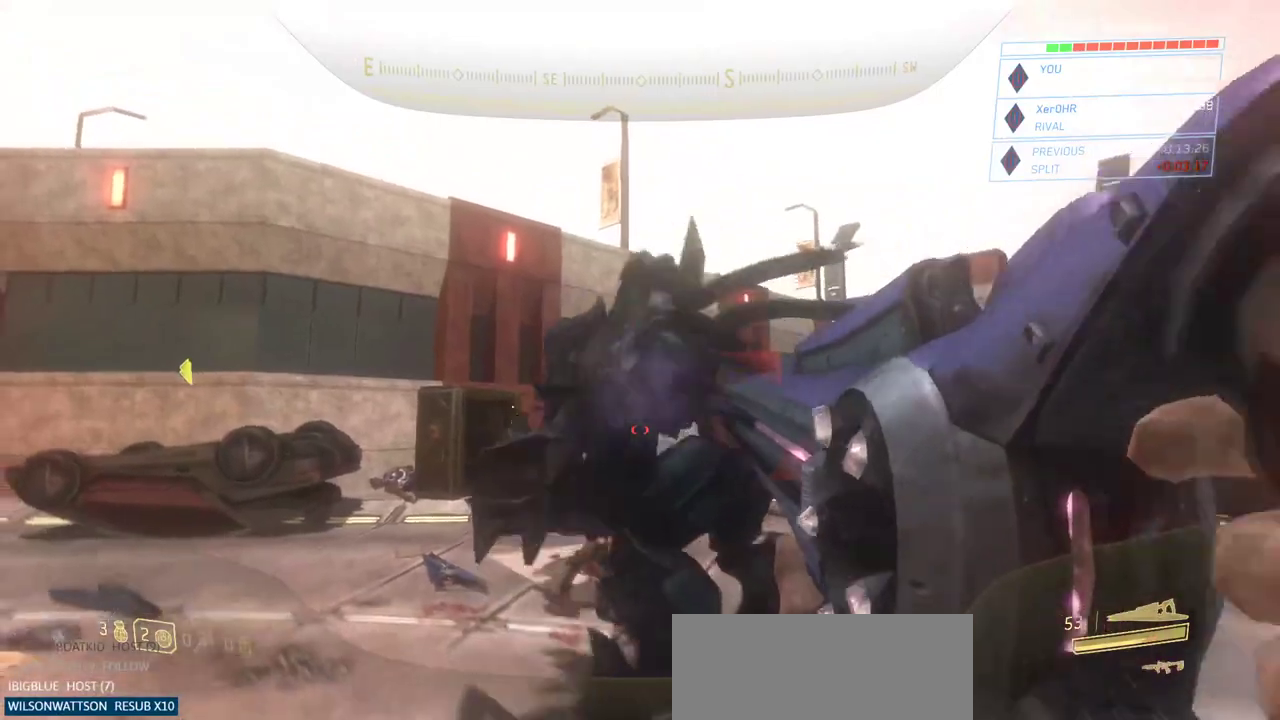
{"keys": ["d", "g"], "mouse": [], "events": [[200, "s", "up"], [334, "g", "down"]]}
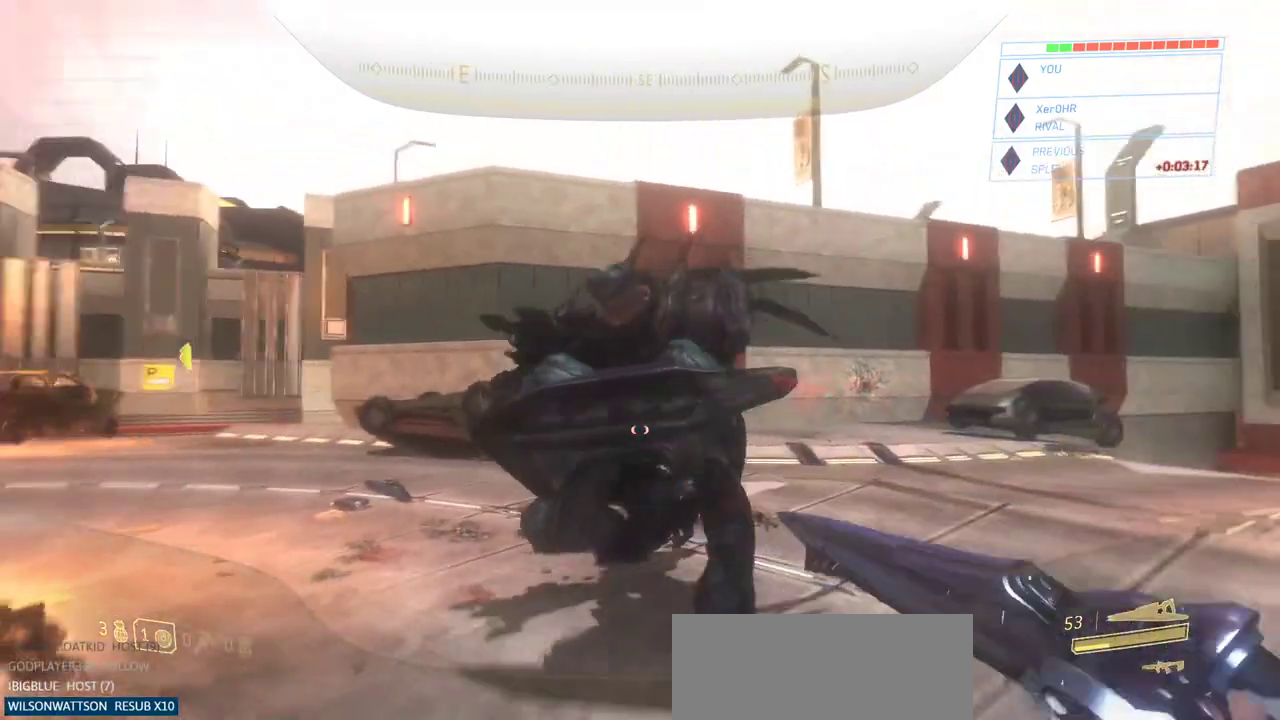
{"keys": ["d", "s"], "mouse": [], "events": [[16, "g", "up"], [450, "s", "down"]]}
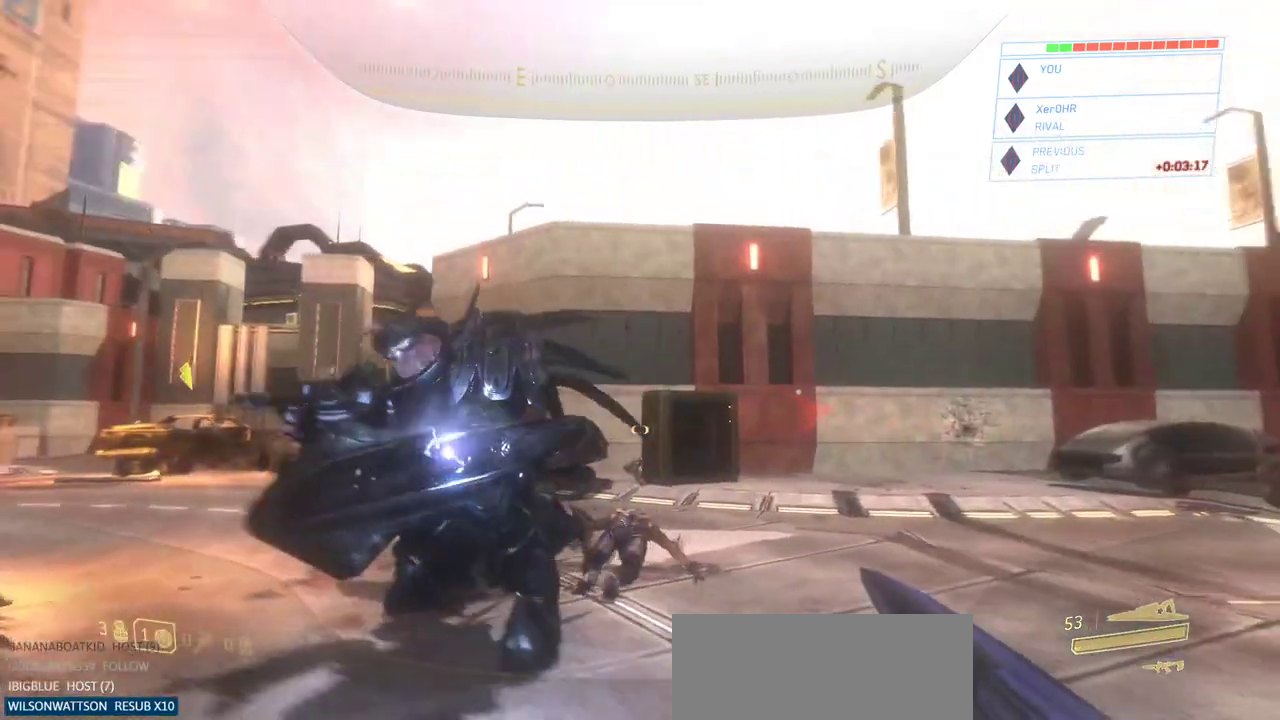
{"keys": ["g", "s"], "mouse": [], "events": [[117, "d", "up"], [451, "g", "down"]]}
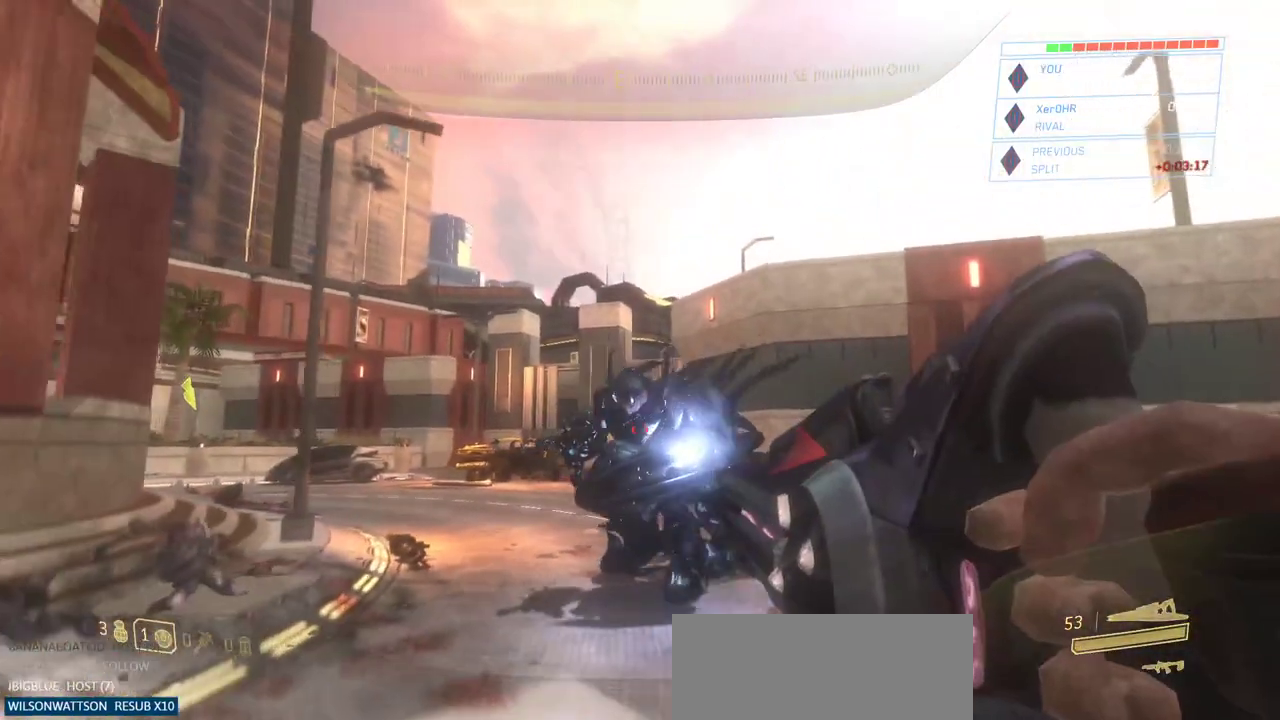
{"keys": ["s"], "mouse": [], "events": [[33, "g", "up"], [133, "g", "down"], [417, "g", "up"]]}
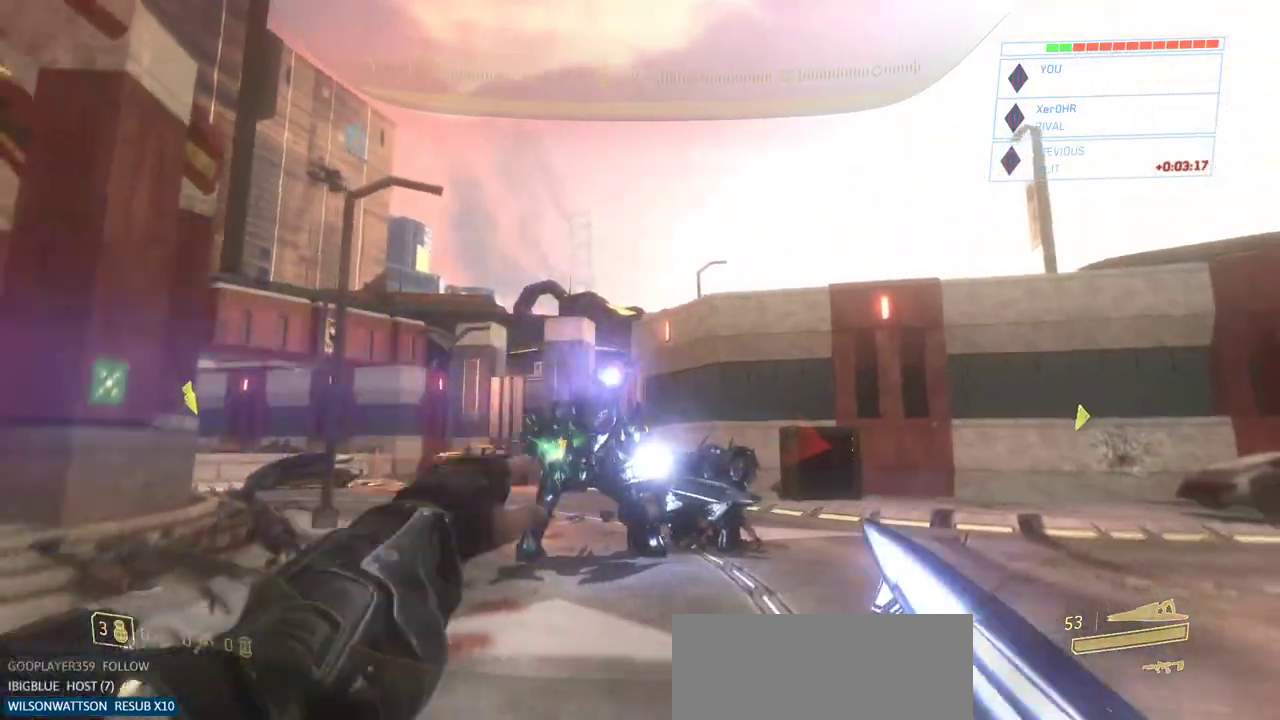
{"keys": ["a"], "mouse": [], "events": [[434, "a", "down"], [484, "s", "up"]]}
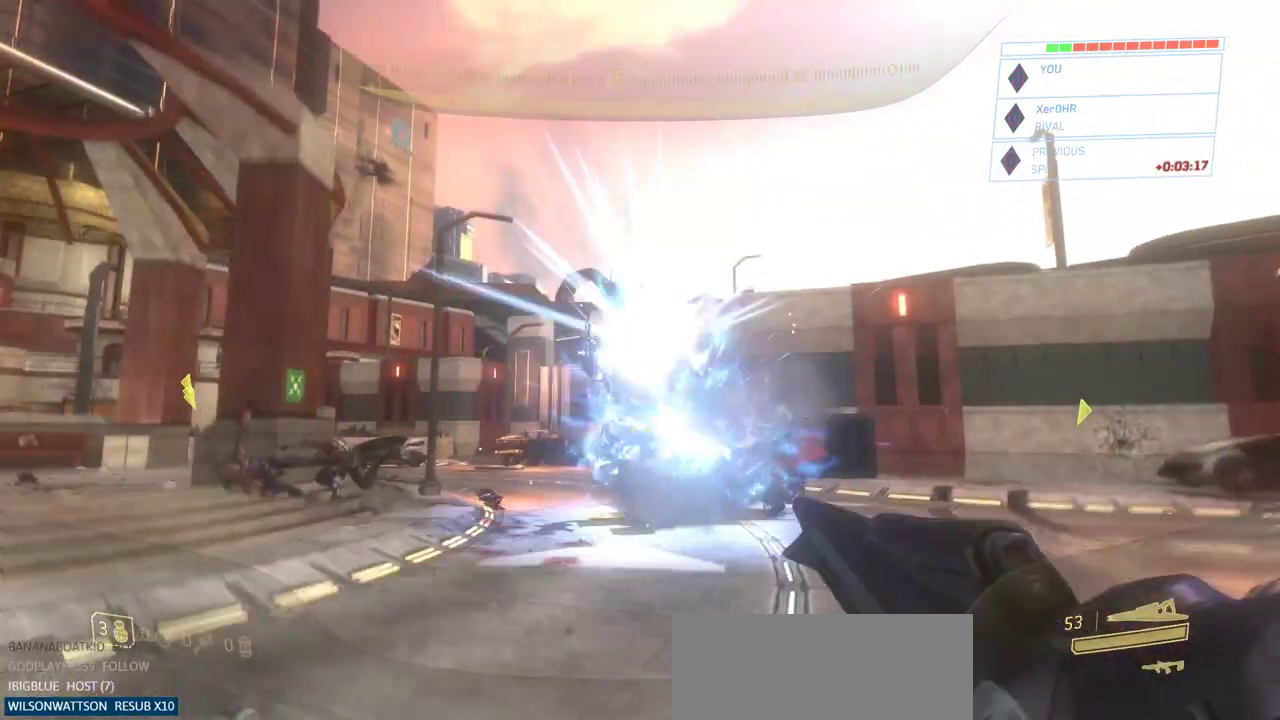
{"keys": ["w"], "mouse": [], "events": [[117, "w", "down"], [500, "a", "up"]]}
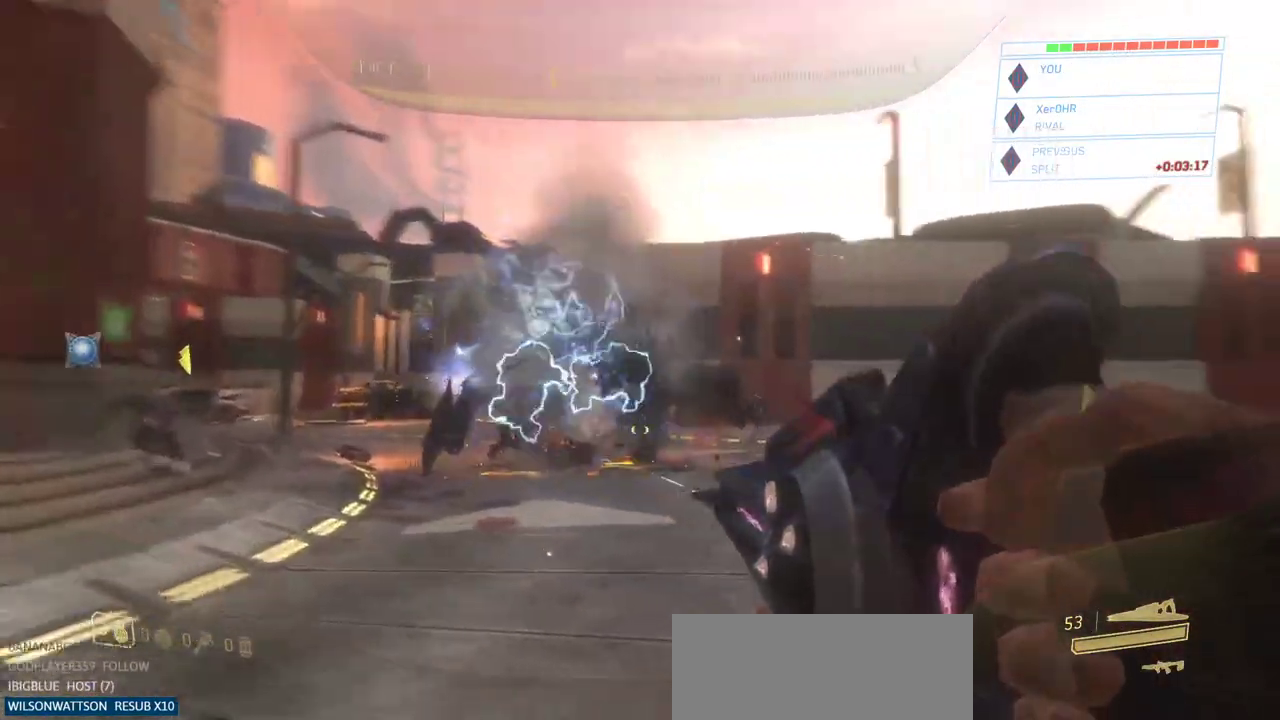
{"keys": ["w"], "mouse": [], "events": []}
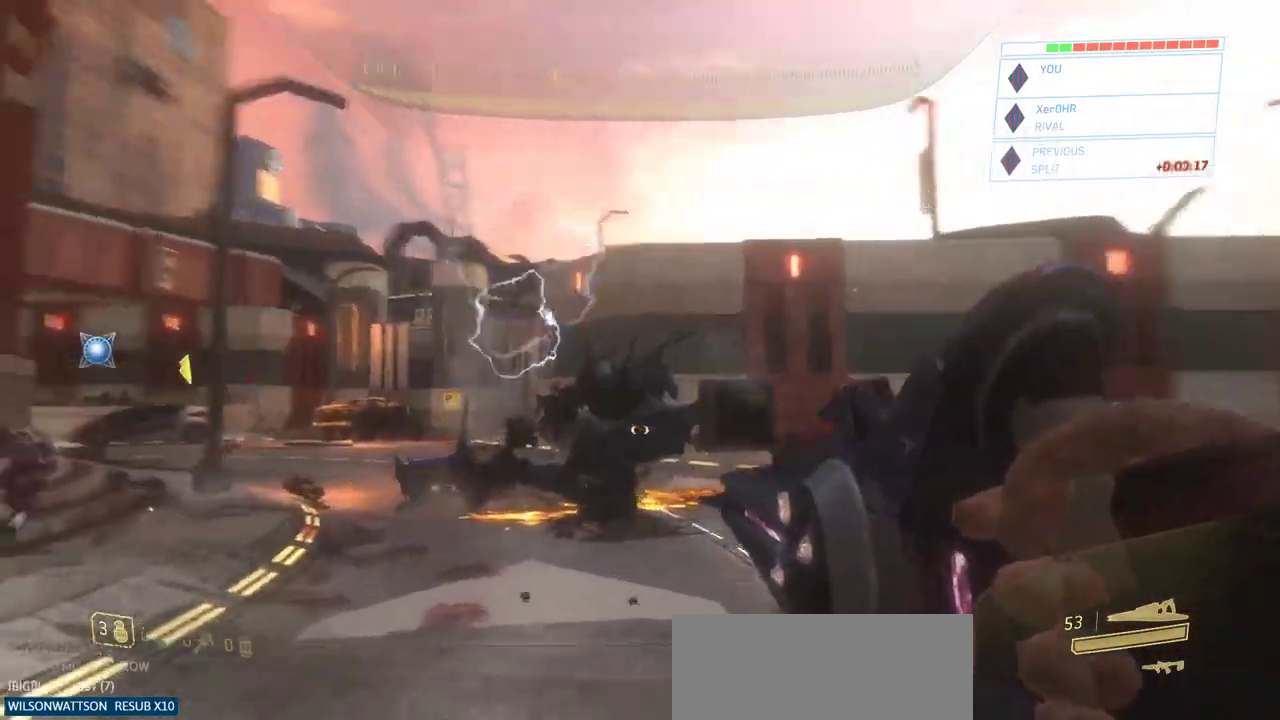
{"keys": ["a"], "mouse": [], "events": [[50, "a", "down"], [100, "w", "up"], [150, "mouse_left", "down"], [283, "mouse_left", "up"]]}
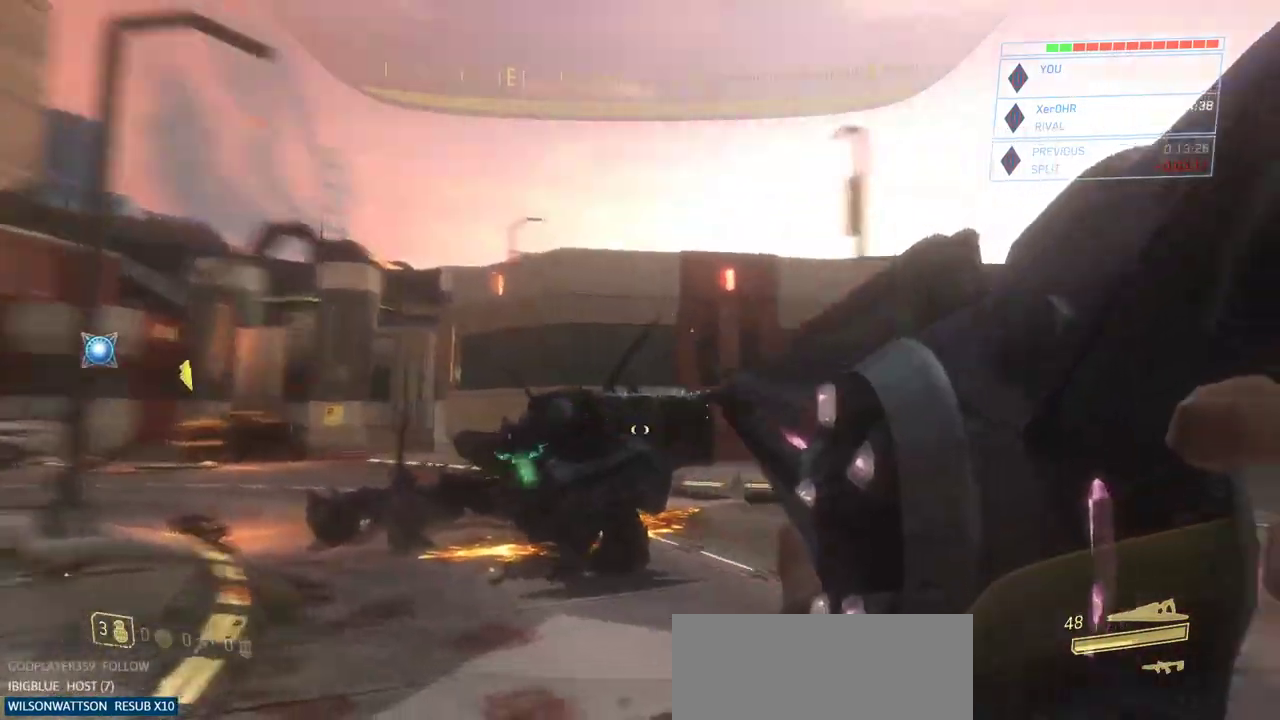
{"keys": ["a", "w"], "mouse": [], "events": [[17, "w", "down"]]}